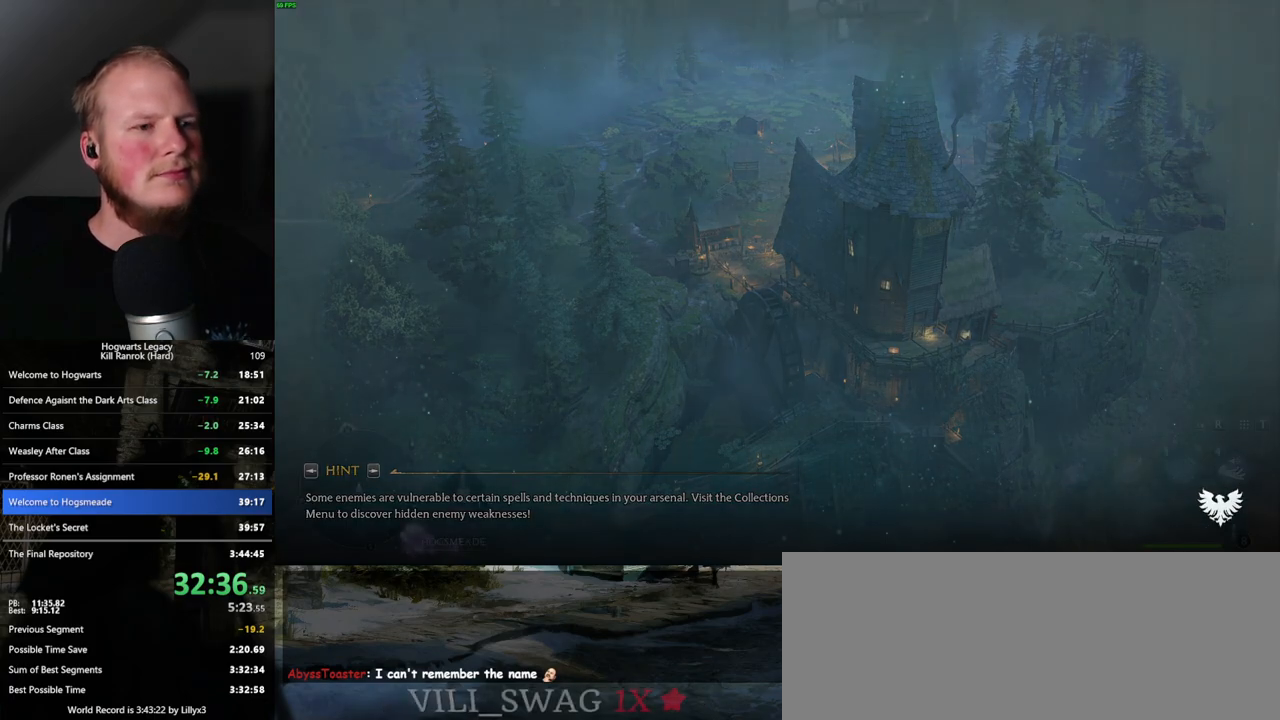
Gameplay with keyboard and mouse; each line is a JSON object with the keys and mouse buttons held at the frame after it. "events" lists presses ("down") and releases ("up") of ".", "/", "0", "1", "2", "3", "4", "5", "6", "7", "8", "9", "a", "alt_l", "alt_r", "b", "backslash", "backspace", "c", "caps_lock", "comma", "ctrl_l", "ctrl_r", "d", "e", "equals", "escape", "f", "f1", "f10", "f11", "f12", "f2", "f3", "f4", "f5", "f6", "f7", "f8", "f9", "g", "h", "i", "j", "k", "l", "lbracket", "m", "minus", "n", "o", "p", "q", "quote", "r", "rbracket", "return", "s", "semicolon", "shift_l", "shift_r", "space", "super_l", "super_r", "t", "tab", "tilde", "u", "v", "w", "x", "y", "z", "mouse_left", "mouse_wheel", "mouse_right", "mouse_mb4" and "mouse_mb5" between this image and that frame as [ms after this image, input, new state], when the widget could be followed in between. "mouse_left", "mouse_wheel", "mouse_right", "mouse_mb4", "mouse_mb5" = the "left", "wheel", "right", "mb4", "mb5" buttons of the "mouse" list. No other keys are recorded. "wheel" means that the mouse wheel is clicked or scrolled. Mouse movement is not recorded.
{"keys": ["space", "w"], "mouse": [], "events": [[317, "space", "down"], [400, "space", "up"], [467, "w", "down"], [483, "space", "down"]]}
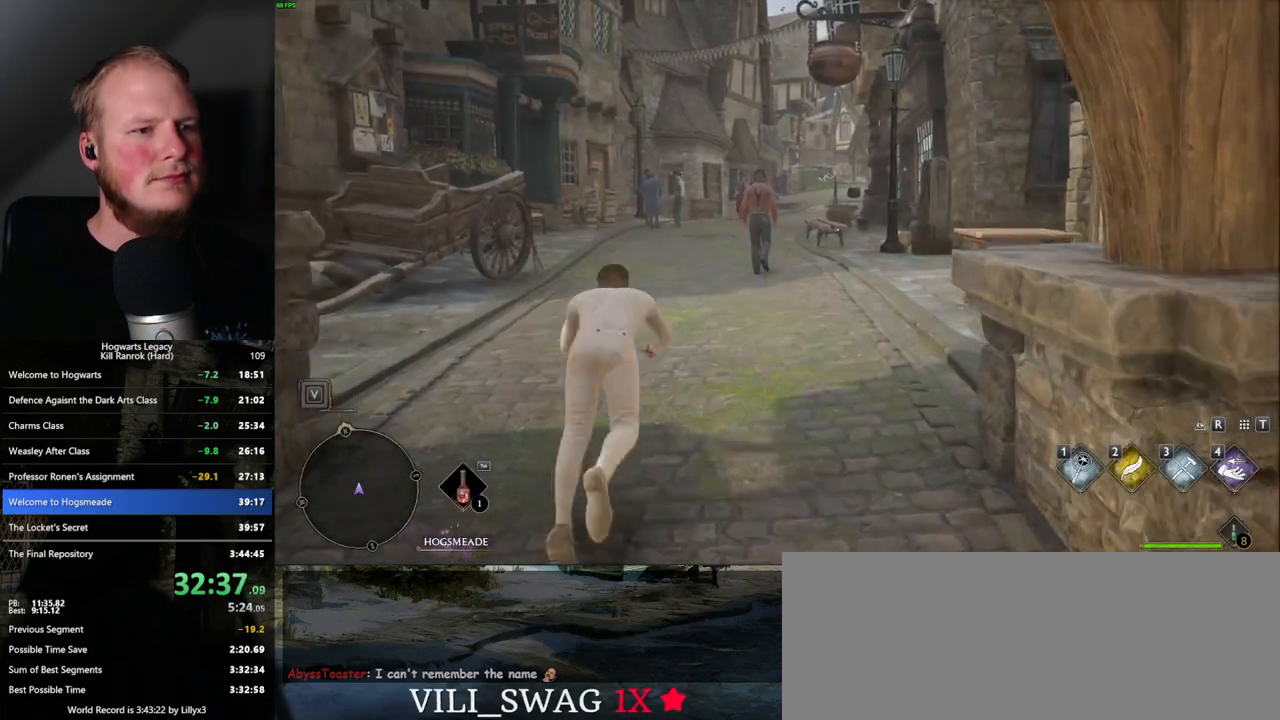
{"keys": ["w"], "mouse": [], "events": [[67, "space", "up"], [150, "shift_l", "down"], [267, "shift_l", "up"]]}
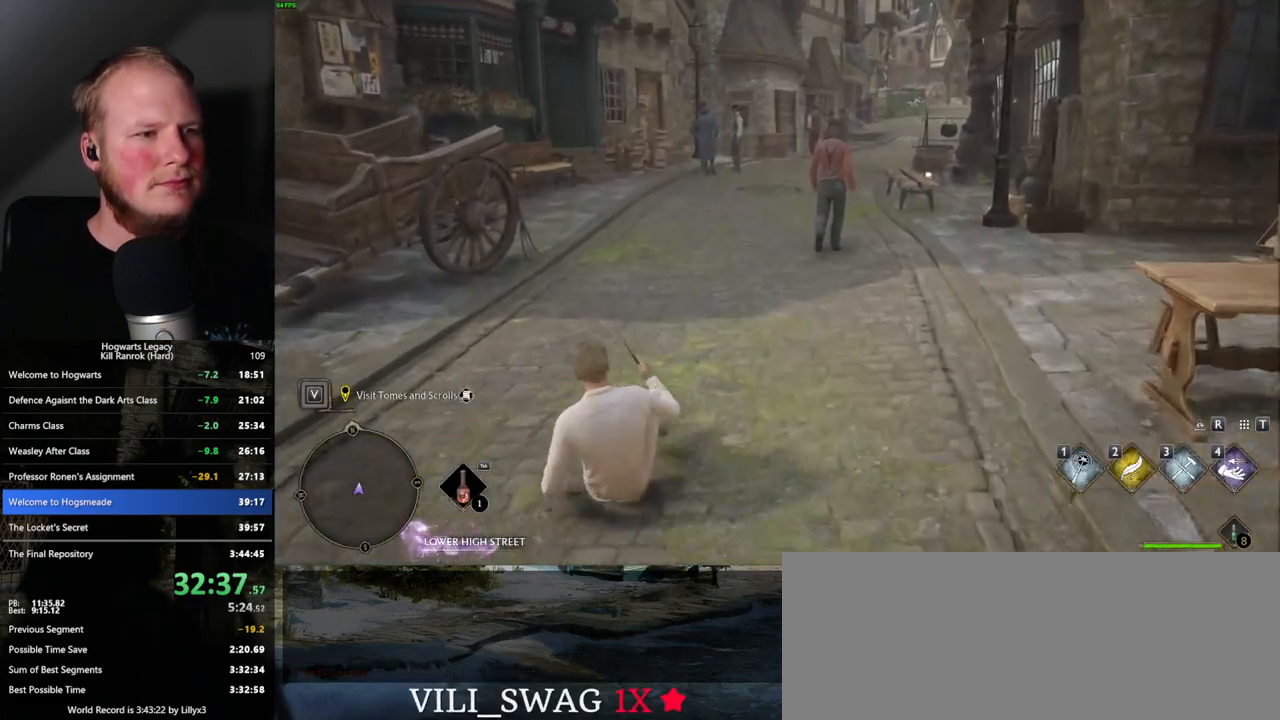
{"keys": ["w"], "mouse": [], "events": []}
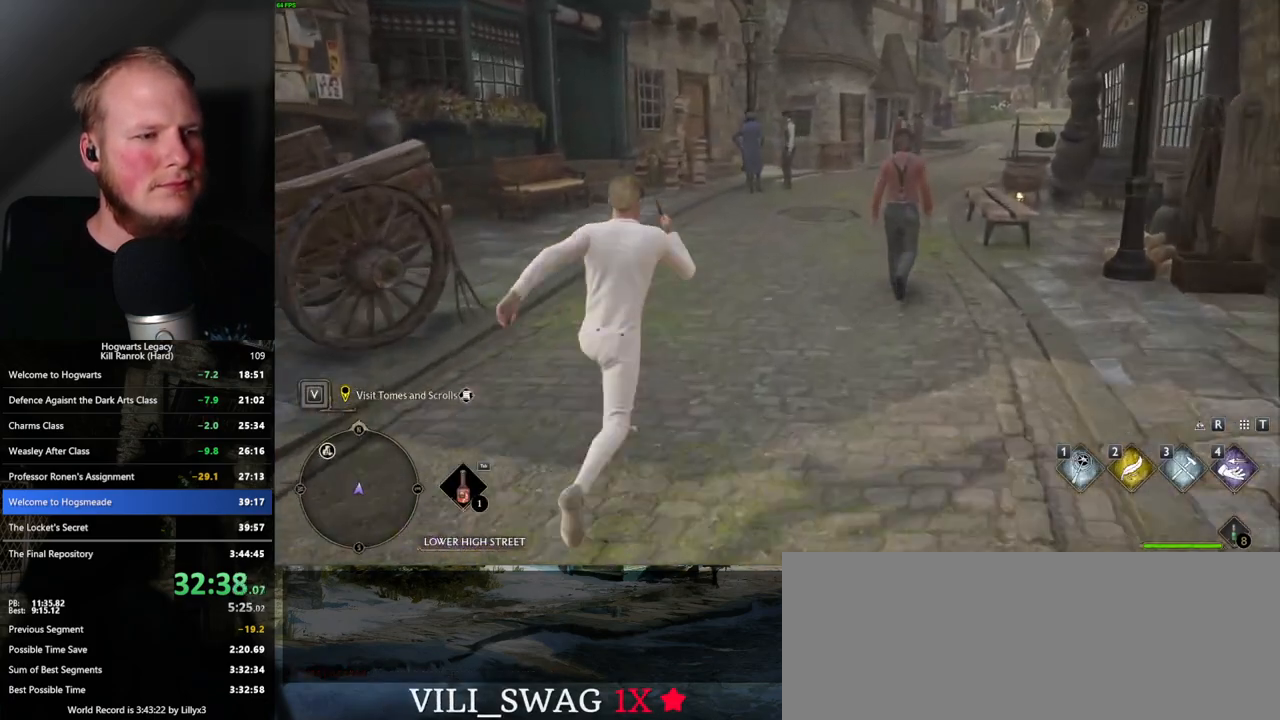
{"keys": ["w"], "mouse": [], "events": []}
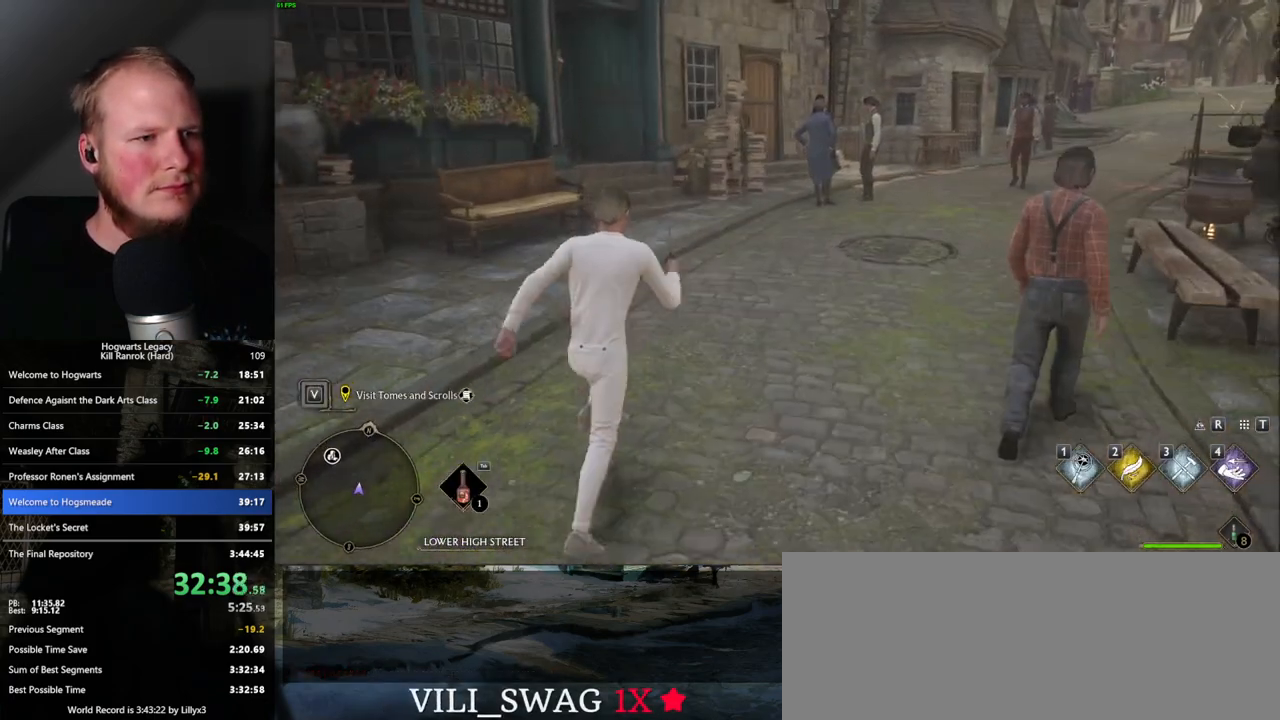
{"keys": ["w"], "mouse": [], "events": []}
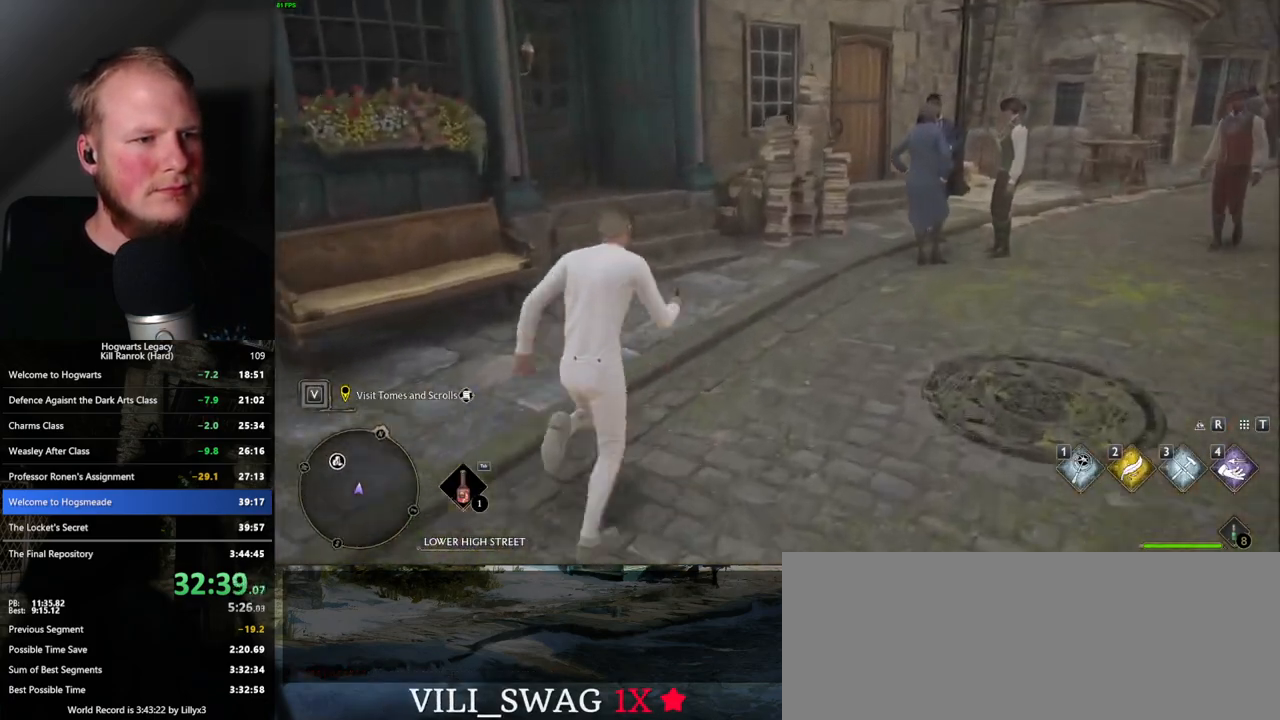
{"keys": ["w"], "mouse": [], "events": [[300, "space", "down"], [500, "space", "up"]]}
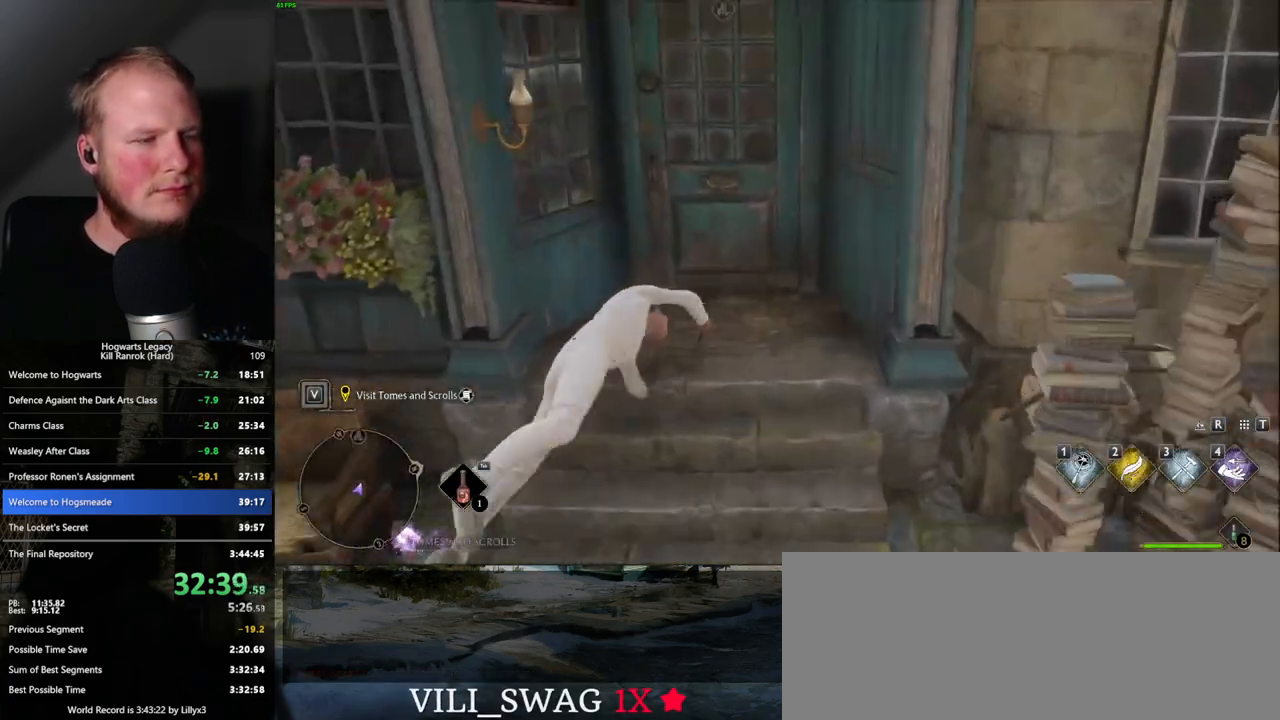
{"keys": ["w"], "mouse": [], "events": []}
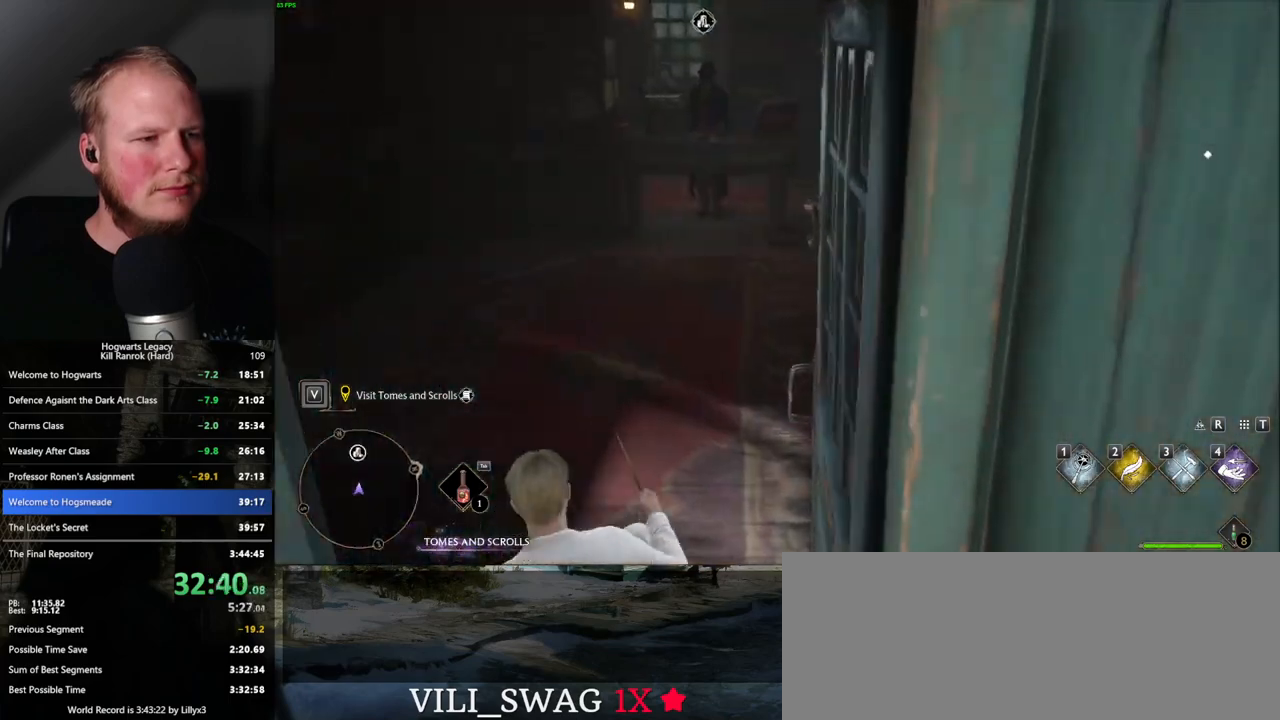
{"keys": ["w"], "mouse": [], "events": []}
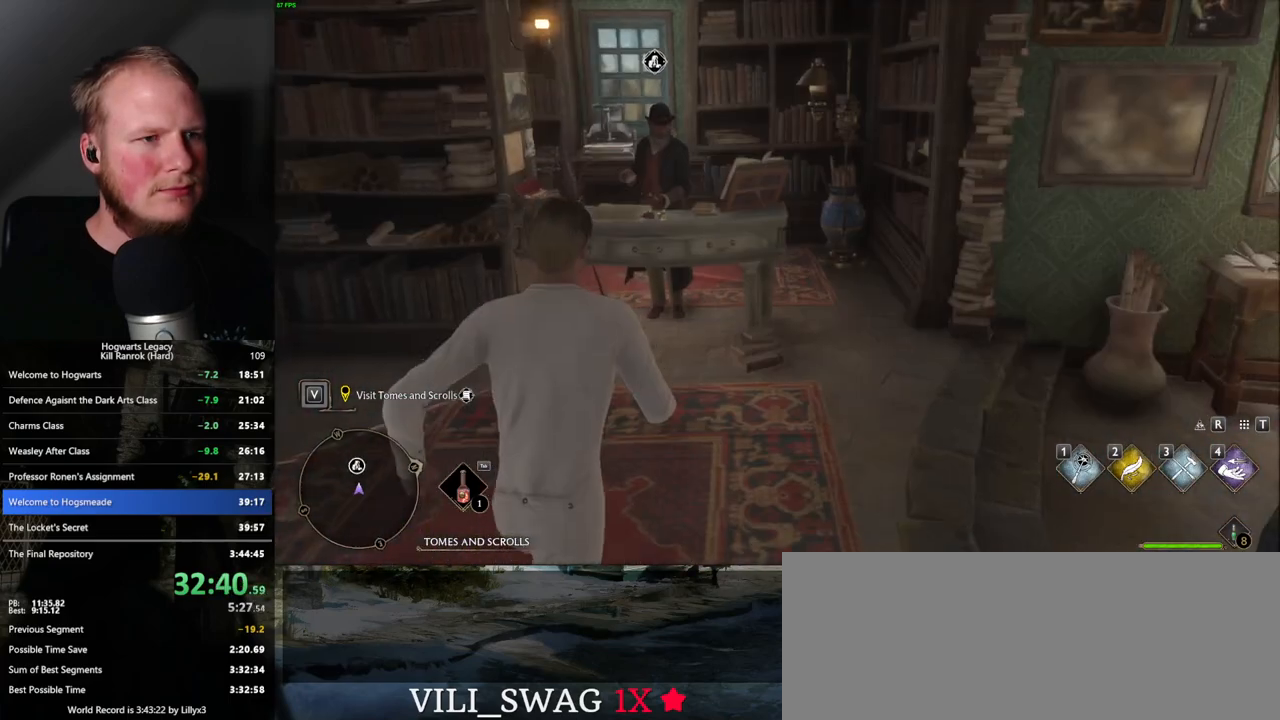
{"keys": ["f"], "mouse": [], "events": [[133, "f", "down"], [200, "f", "up"], [283, "f", "down"], [350, "f", "up"], [433, "f", "down"], [483, "w", "up"]]}
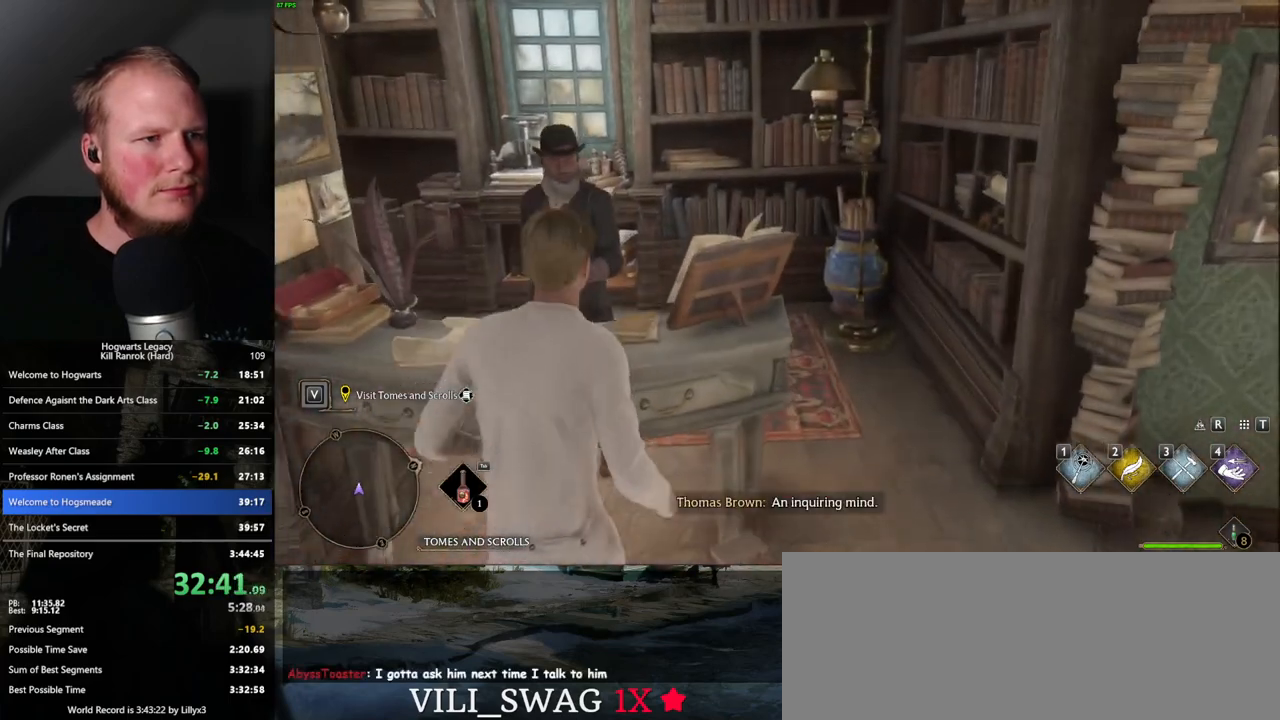
{"keys": [], "mouse": [], "events": [[17, "f", "up"], [83, "f", "down"], [183, "f", "up"]]}
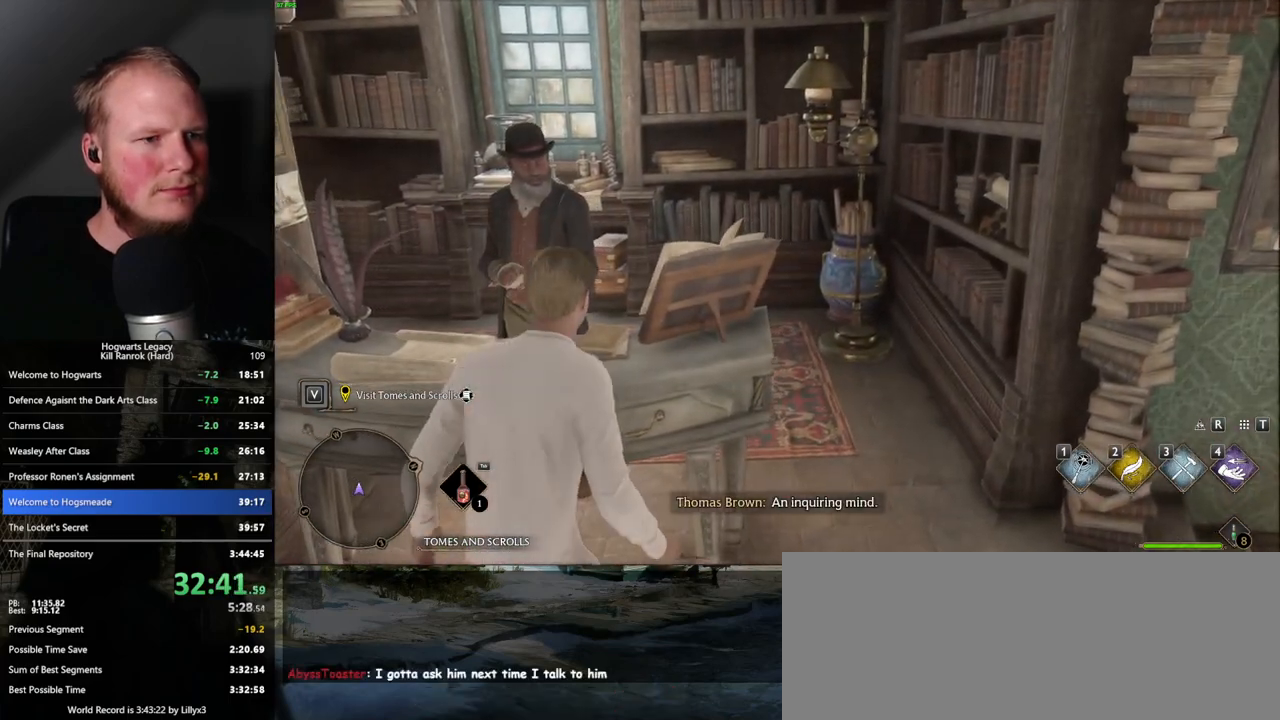
{"keys": [], "mouse": ["wheel"], "events": [[367, "mouse_wheel", "down"]]}
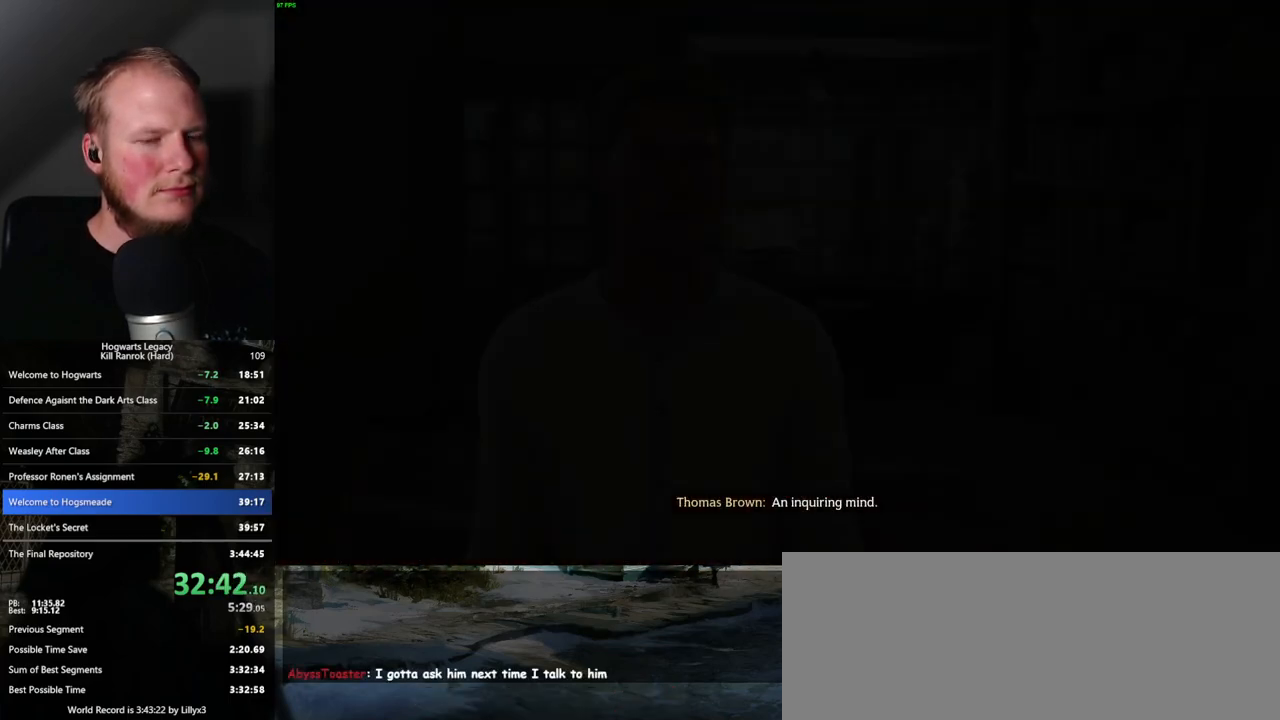
{"keys": [], "mouse": [], "events": [[133, "mouse_wheel", "up"], [133, "q", "down"], [150, "space", "down"], [200, "q", "up"], [200, "space", "up"], [267, "q", "down"], [300, "space", "down"], [350, "q", "up"], [350, "space", "up"], [383, "mouse_wheel", "down"], [400, "mouse_wheel", "up"], [417, "mouse_wheel", "down"], [433, "mouse_wheel", "up"], [433, "q", "down"], [450, "mouse_wheel", "down"], [450, "space", "down"], [467, "mouse_wheel", "up"], [500, "q", "up"], [500, "space", "up"]]}
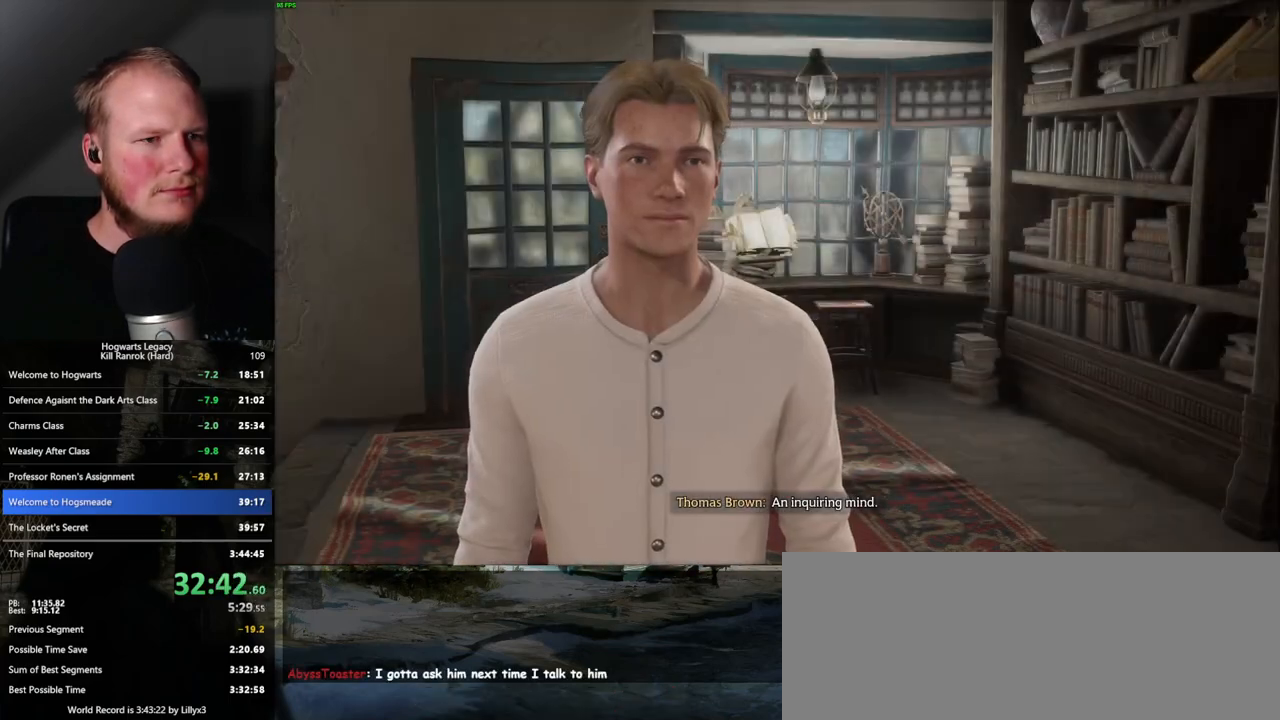
{"keys": ["space"], "mouse": [], "events": [[83, "q", "down"], [83, "space", "down"], [150, "q", "up"], [150, "space", "up"], [233, "q", "down"], [250, "space", "down"], [283, "space", "up"], [300, "q", "up"], [317, "mouse_wheel", "down"], [333, "mouse_wheel", "up"], [350, "mouse_wheel", "down"], [367, "mouse_wheel", "up"], [383, "q", "down"], [400, "mouse_wheel", "down"], [417, "mouse_wheel", "up"], [417, "space", "down"], [433, "q", "up"]]}
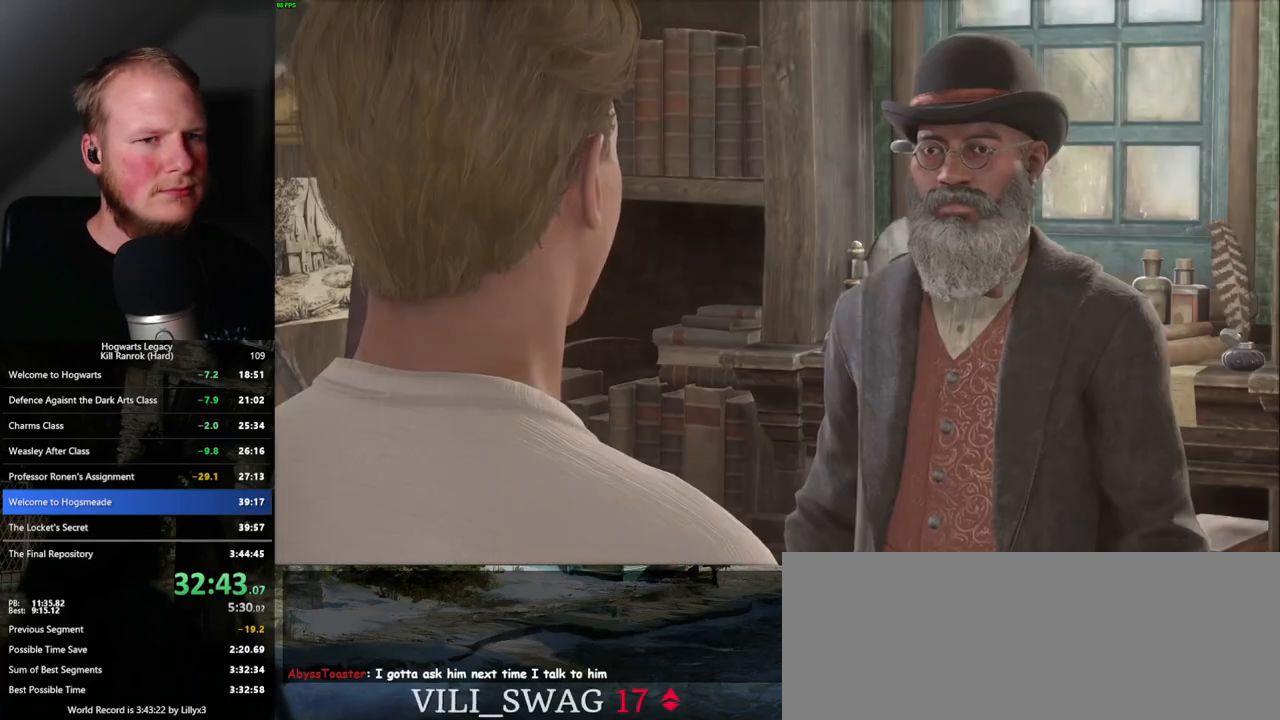
{"keys": ["q"], "mouse": [], "events": [[50, "q", "down"], [100, "q", "up"], [117, "space", "up"], [167, "q", "down"], [200, "space", "down"], [250, "mouse_wheel", "down"], [267, "mouse_wheel", "up"], [267, "q", "up"], [283, "space", "up"], [300, "mouse_wheel", "down"], [317, "mouse_wheel", "up"], [333, "mouse_wheel", "down"], [350, "mouse_wheel", "up"], [350, "q", "down"], [350, "space", "down"], [367, "mouse_wheel", "down"], [383, "mouse_wheel", "up"], [417, "q", "up"], [433, "space", "up"], [500, "q", "down"]]}
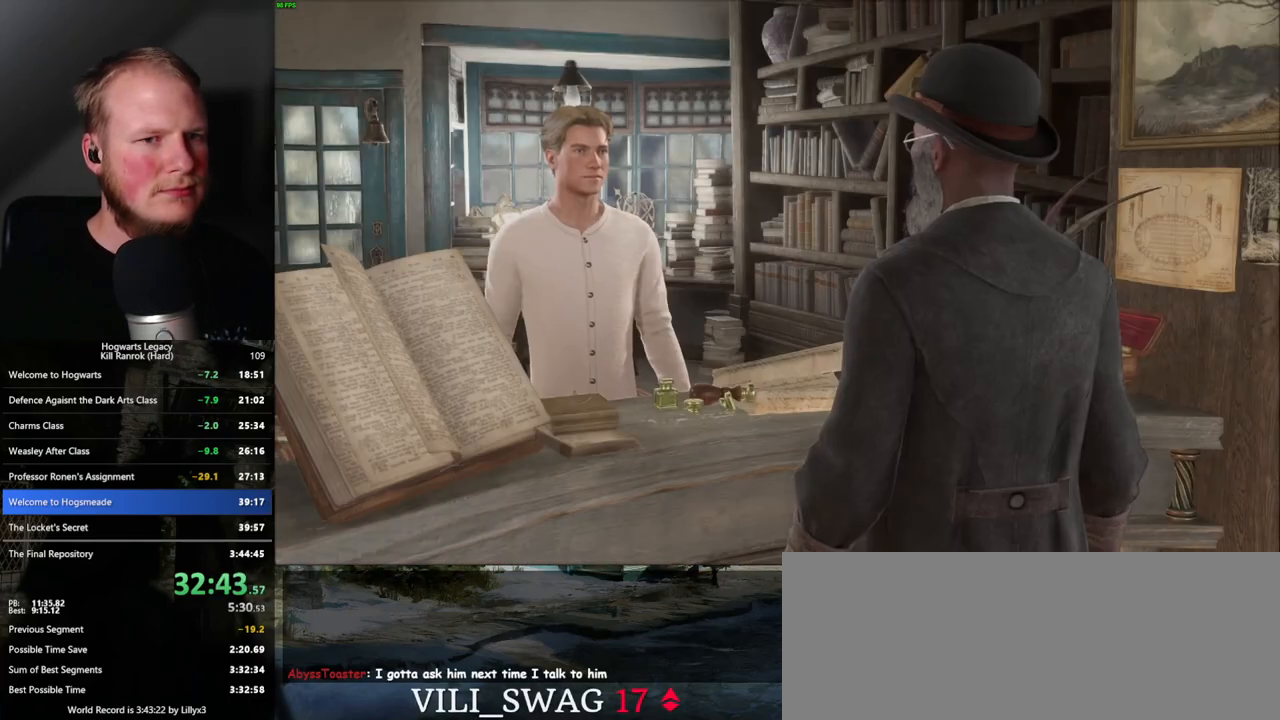
{"keys": ["space"], "mouse": [], "events": [[17, "space", "down"], [67, "q", "up"], [67, "space", "up"], [133, "mouse_wheel", "down"], [167, "q", "down"], [167, "space", "down"], [183, "mouse_wheel", "up"], [200, "mouse_wheel", "down"], [217, "mouse_wheel", "up"], [217, "q", "up"], [233, "space", "up"], [250, "mouse_wheel", "down"], [317, "mouse_wheel", "up"], [317, "q", "down"], [333, "space", "down"], [367, "space", "up"], [383, "q", "up"], [433, "space", "down"], [450, "q", "down"], [483, "q", "up"]]}
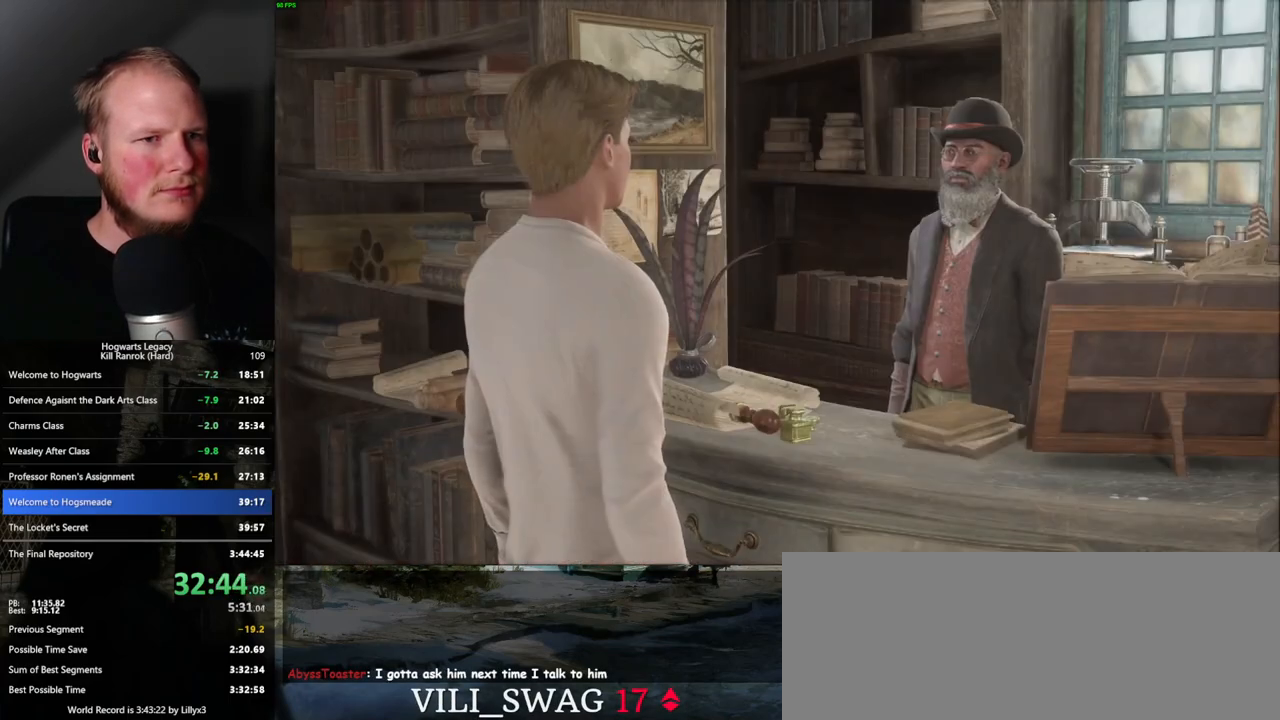
{"keys": [], "mouse": [], "events": [[17, "space", "up"], [83, "mouse_wheel", "down"], [117, "mouse_wheel", "up"], [117, "q", "down"], [133, "mouse_wheel", "down"], [133, "space", "down"], [167, "mouse_wheel", "up"], [167, "q", "up"], [183, "space", "up"], [200, "mouse_wheel", "down"], [250, "mouse_wheel", "up"], [267, "q", "down"], [267, "space", "down"], [283, "mouse_wheel", "down"], [317, "mouse_wheel", "up"], [317, "q", "up"], [317, "space", "up"], [400, "q", "down"], [417, "space", "down"], [483, "q", "up"], [500, "space", "up"]]}
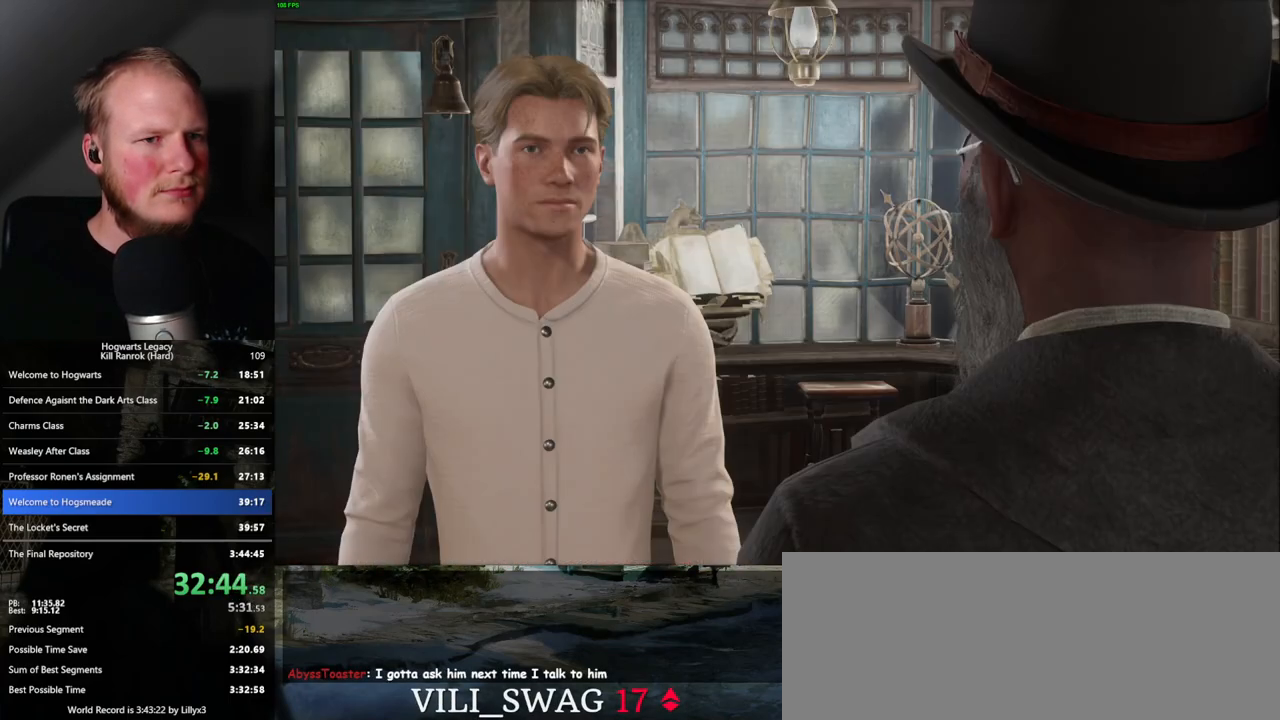
{"keys": [], "mouse": [], "events": [[50, "mouse_wheel", "down"], [67, "mouse_wheel", "up"], [67, "space", "down"], [83, "mouse_wheel", "down"], [83, "q", "down"], [100, "mouse_wheel", "up"], [100, "q", "up"], [117, "mouse_wheel", "down"], [150, "mouse_wheel", "up"], [150, "space", "up"], [167, "mouse_wheel", "down"], [217, "mouse_wheel", "up"], [217, "space", "down"], [300, "space", "up"], [383, "q", "down"], [383, "space", "down"], [450, "q", "up"], [467, "space", "up"]]}
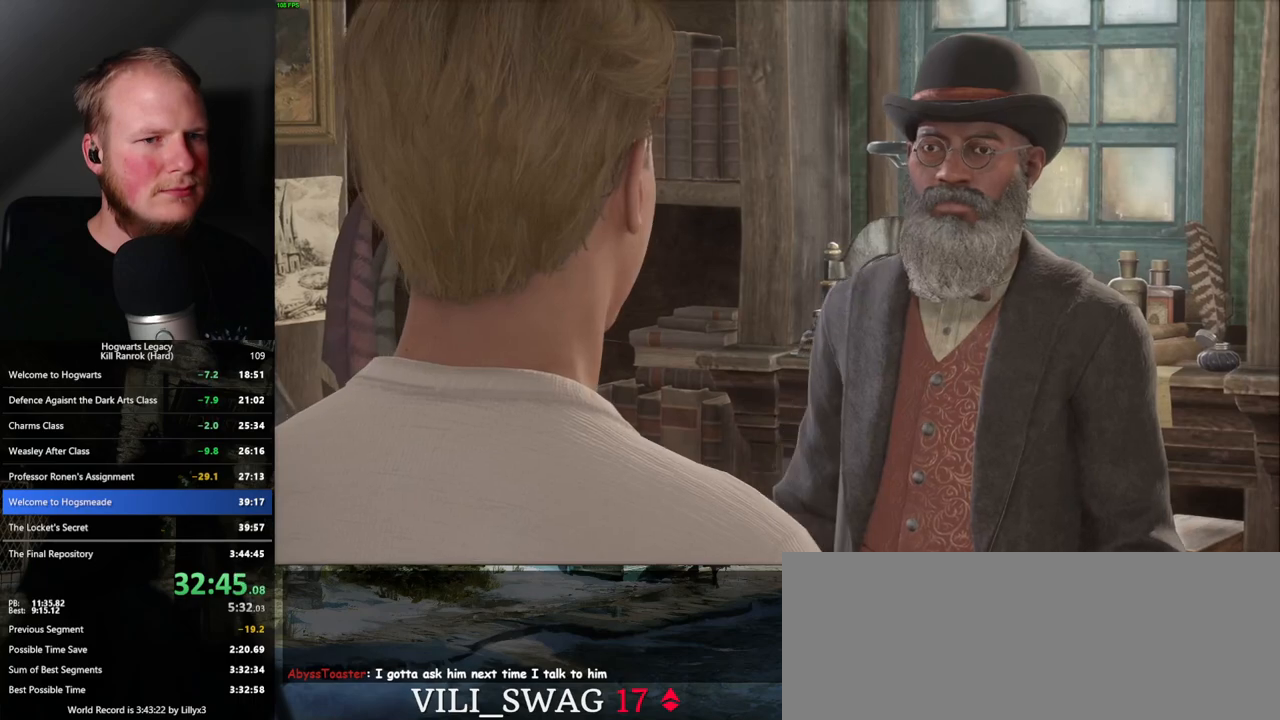
{"keys": [], "mouse": [], "events": [[33, "q", "down"], [33, "space", "down"], [83, "q", "up"], [100, "mouse_wheel", "down"], [100, "space", "up"], [200, "mouse_wheel", "up"], [200, "q", "down"], [217, "space", "down"], [233, "mouse_wheel", "down"], [250, "mouse_wheel", "up"], [250, "q", "up"], [267, "space", "up"], [350, "q", "down"], [350, "space", "down"], [400, "q", "up"], [433, "space", "up"]]}
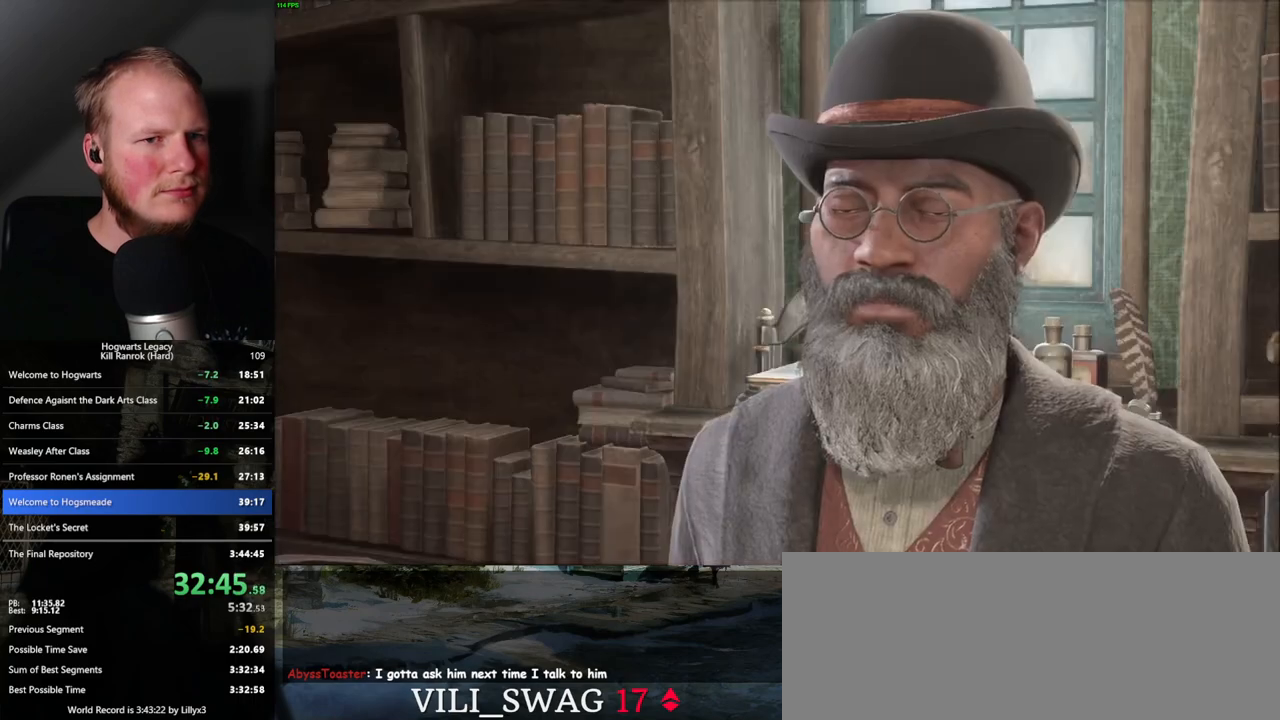
{"keys": ["q", "space"], "mouse": ["wheel"], "events": [[17, "q", "down"], [17, "space", "down"], [33, "mouse_wheel", "down"], [67, "mouse_wheel", "up"], [67, "q", "up"], [83, "space", "up"], [100, "mouse_wheel", "down"], [150, "space", "down"], [233, "mouse_wheel", "up"], [233, "space", "up"], [333, "q", "down"], [333, "space", "down"], [383, "space", "up"], [400, "q", "up"], [467, "q", "down"], [483, "space", "down"], [500, "mouse_wheel", "down"]]}
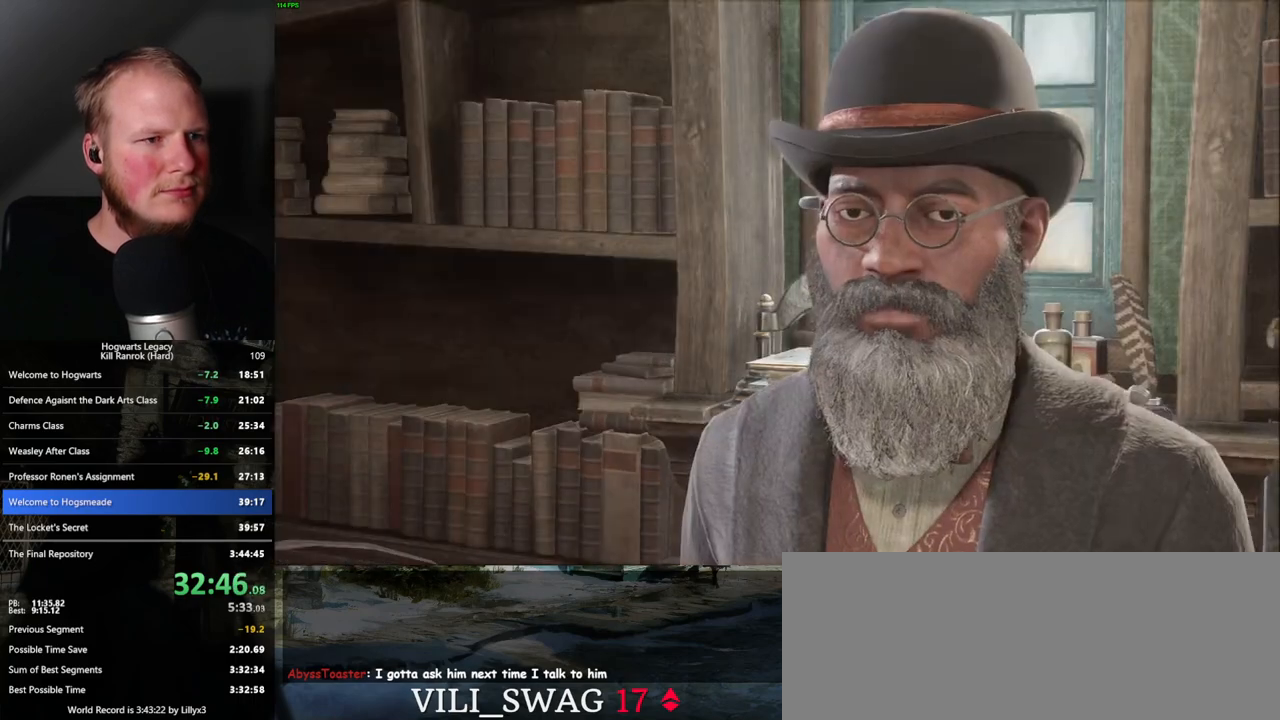
{"keys": ["q", "space"], "mouse": ["wheel"], "events": [[33, "mouse_wheel", "up"], [33, "q", "up"], [50, "mouse_wheel", "down"], [83, "space", "up"], [150, "mouse_wheel", "up"], [150, "q", "down"], [150, "space", "down"], [183, "mouse_wheel", "down"], [217, "mouse_wheel", "up"], [217, "q", "up"], [233, "space", "up"], [283, "space", "down"], [300, "q", "down"], [383, "q", "up"], [383, "space", "up"], [467, "q", "down"], [483, "mouse_wheel", "down"], [483, "space", "down"]]}
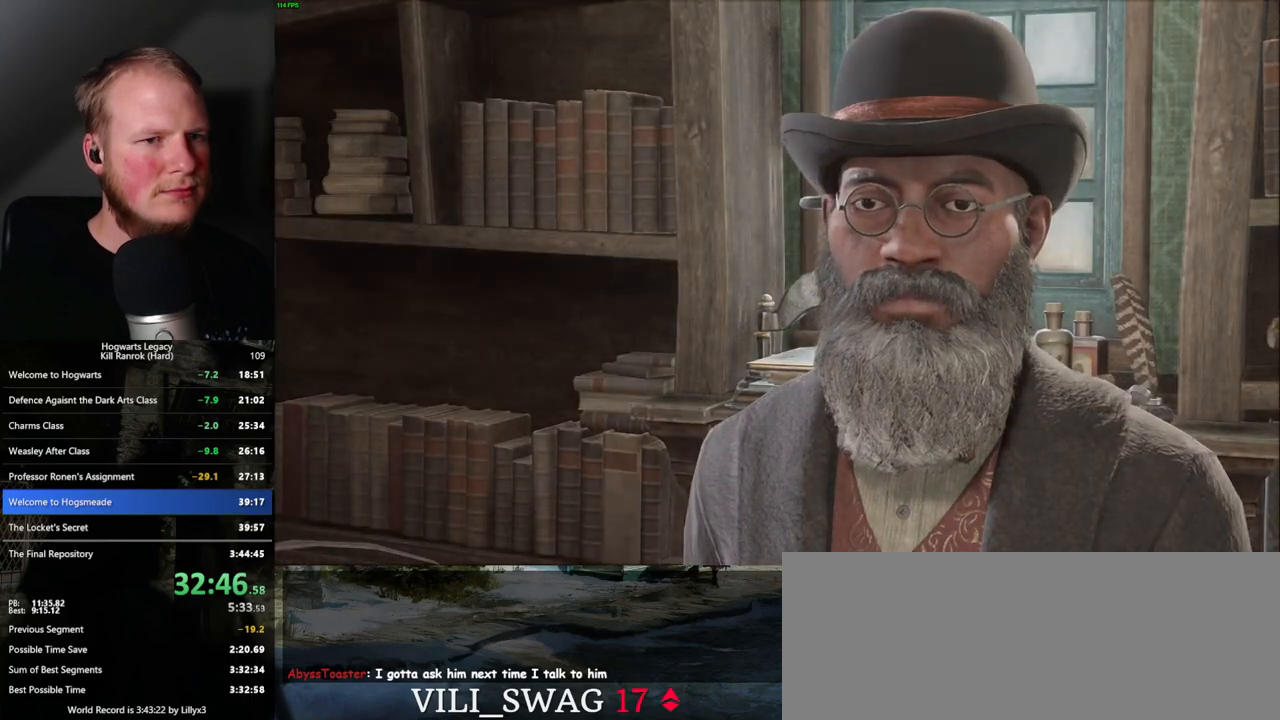
{"keys": [], "mouse": [], "events": [[33, "mouse_wheel", "up"], [33, "q", "up"], [33, "space", "up"], [50, "mouse_wheel", "down"], [117, "space", "down"], [133, "mouse_wheel", "up"], [133, "q", "down"], [167, "q", "up"], [183, "space", "up"]]}
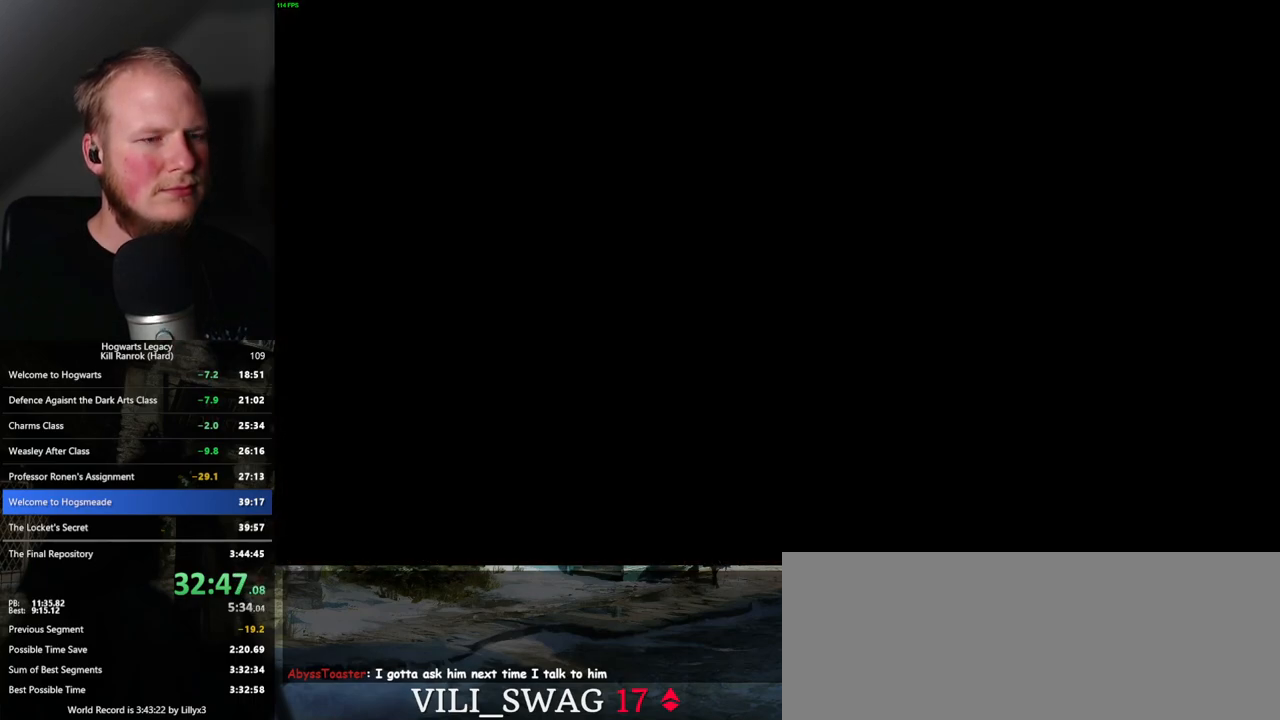
{"keys": [], "mouse": [], "events": []}
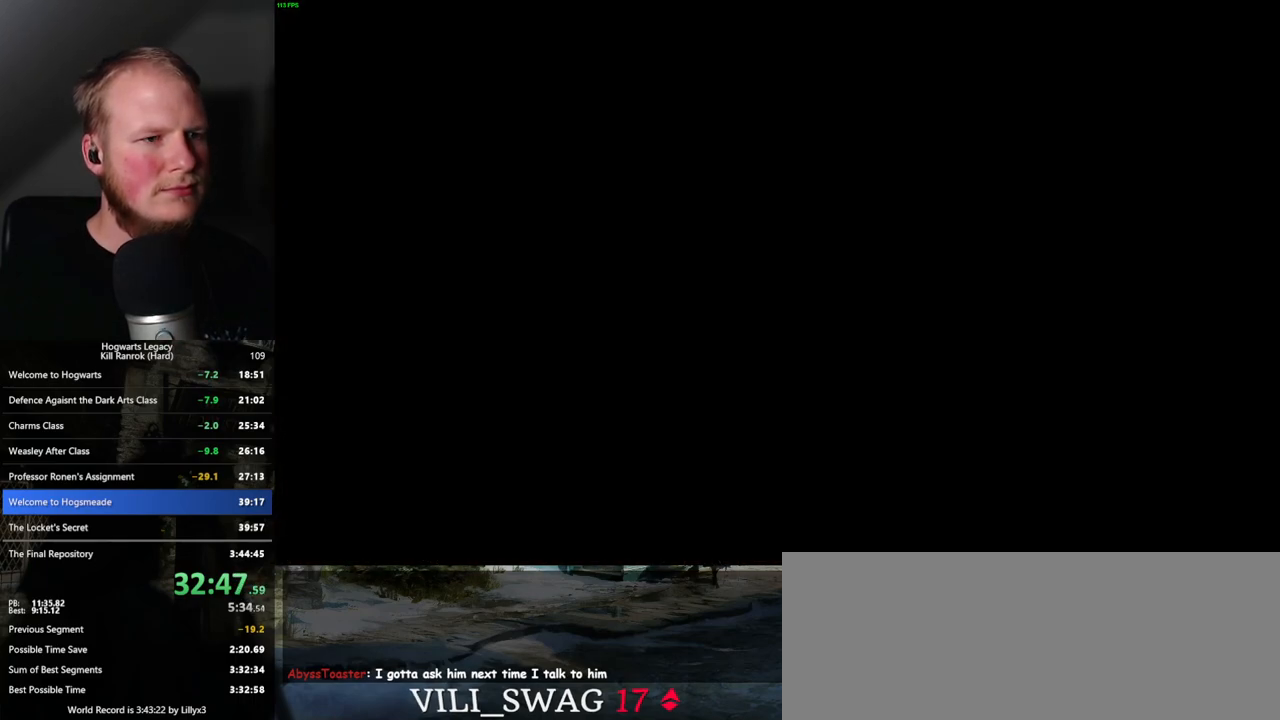
{"keys": [], "mouse": [], "events": []}
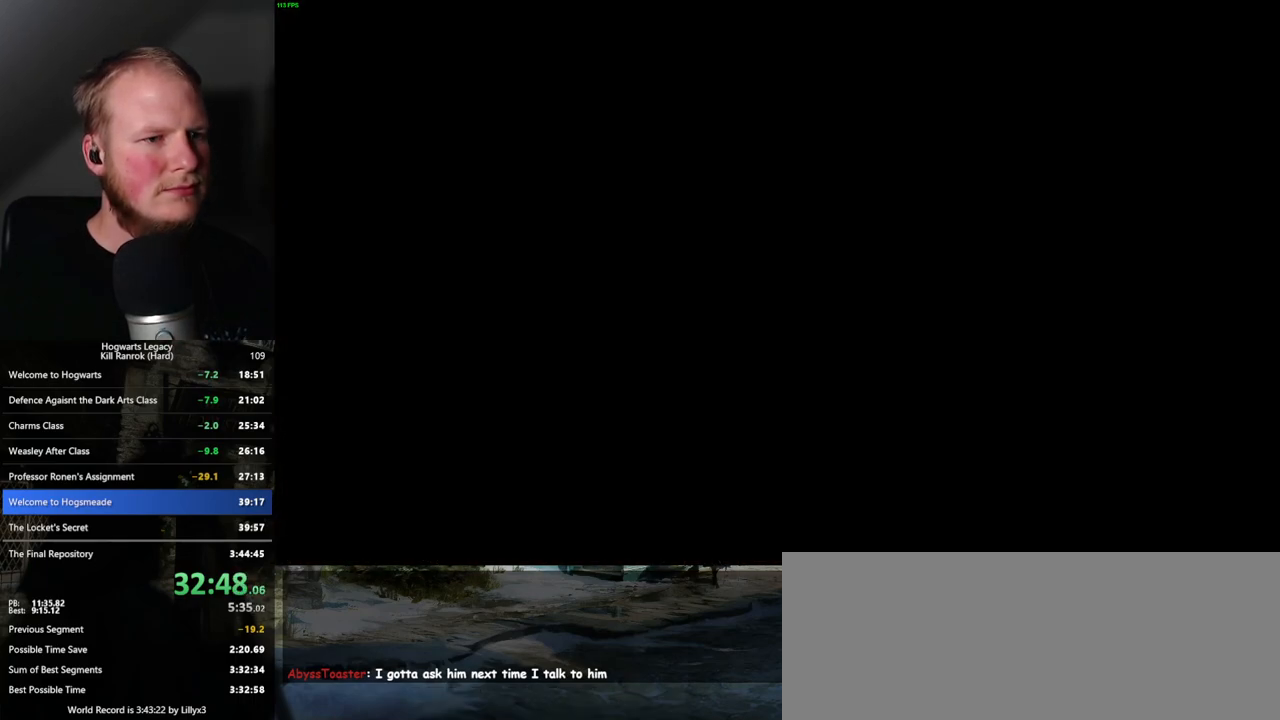
{"keys": [], "mouse": [], "events": []}
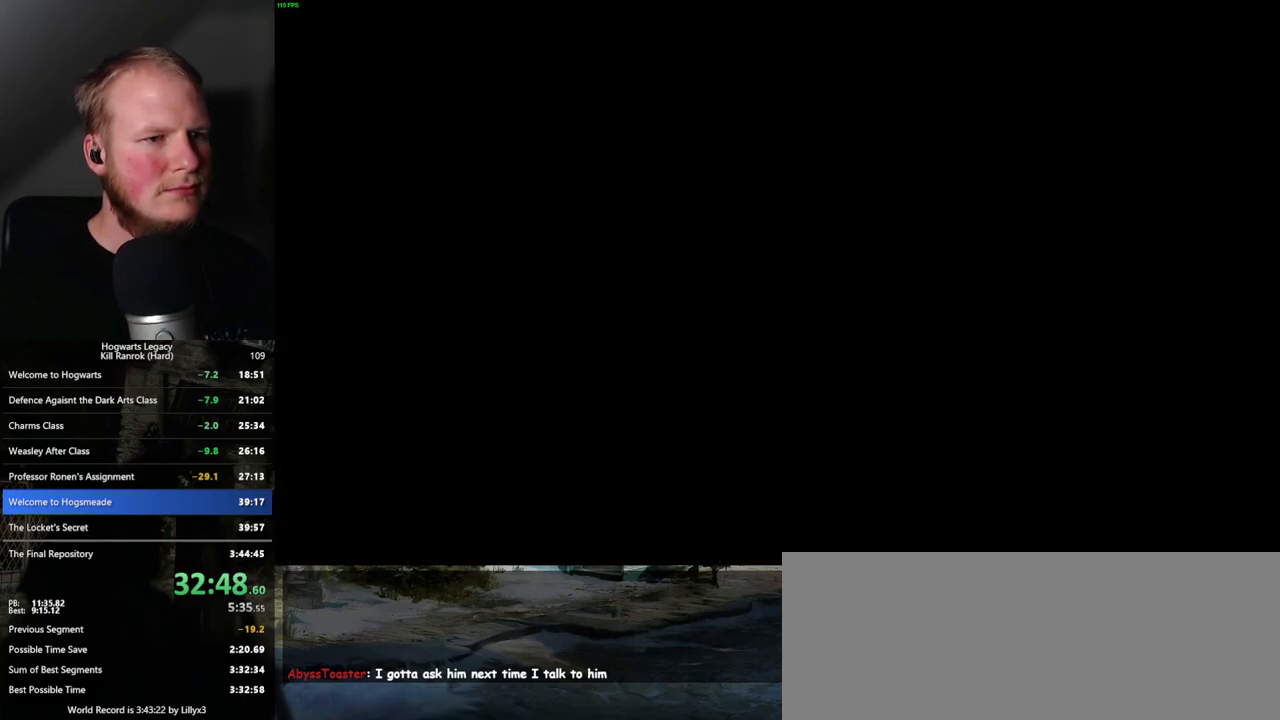
{"keys": [], "mouse": [], "events": []}